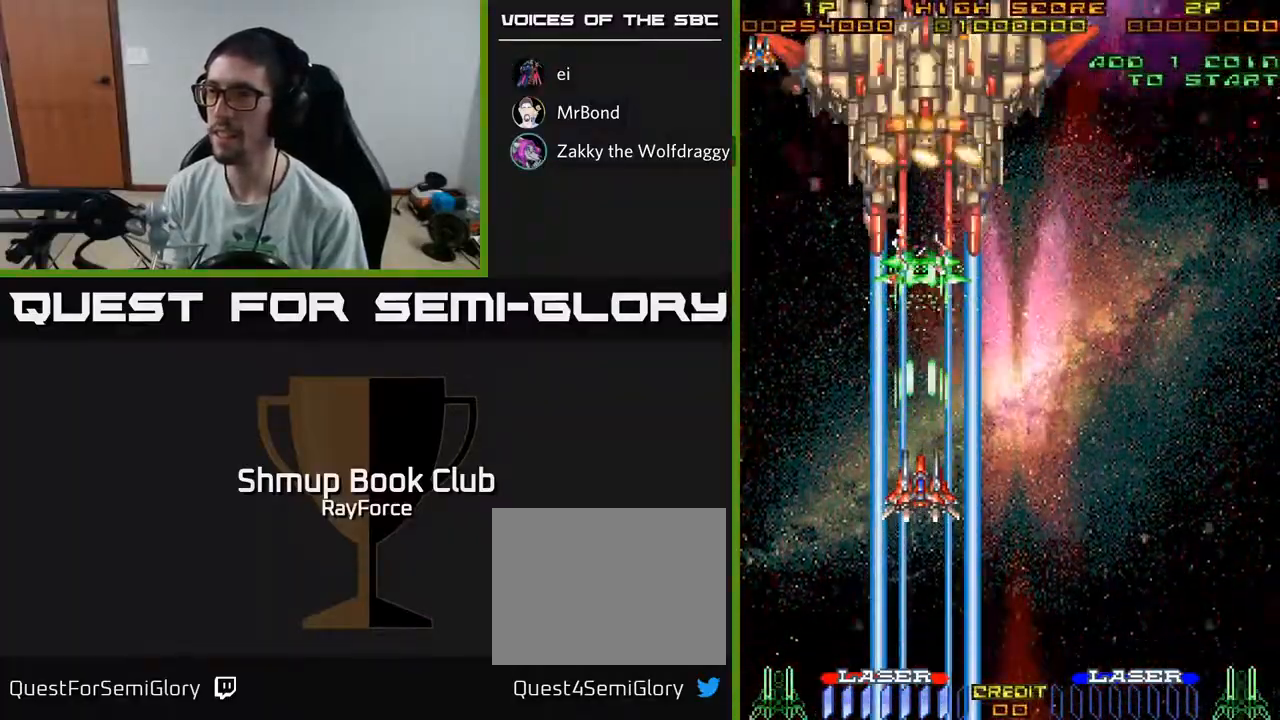
Gameplay with a controller (Xbox layout); each line is a JSON object with the inputs held at the frame after it. "events" lists button and stick changes between this image and that frame as [ms after this image, input, new state], when the widget could be followed in between. Not read: GUIDE.
{"buttons": ["A", "DPAD_DOWN"], "left_stick": "center", "right_stick": "center", "events": [[483, "DPAD_DOWN", "down"]]}
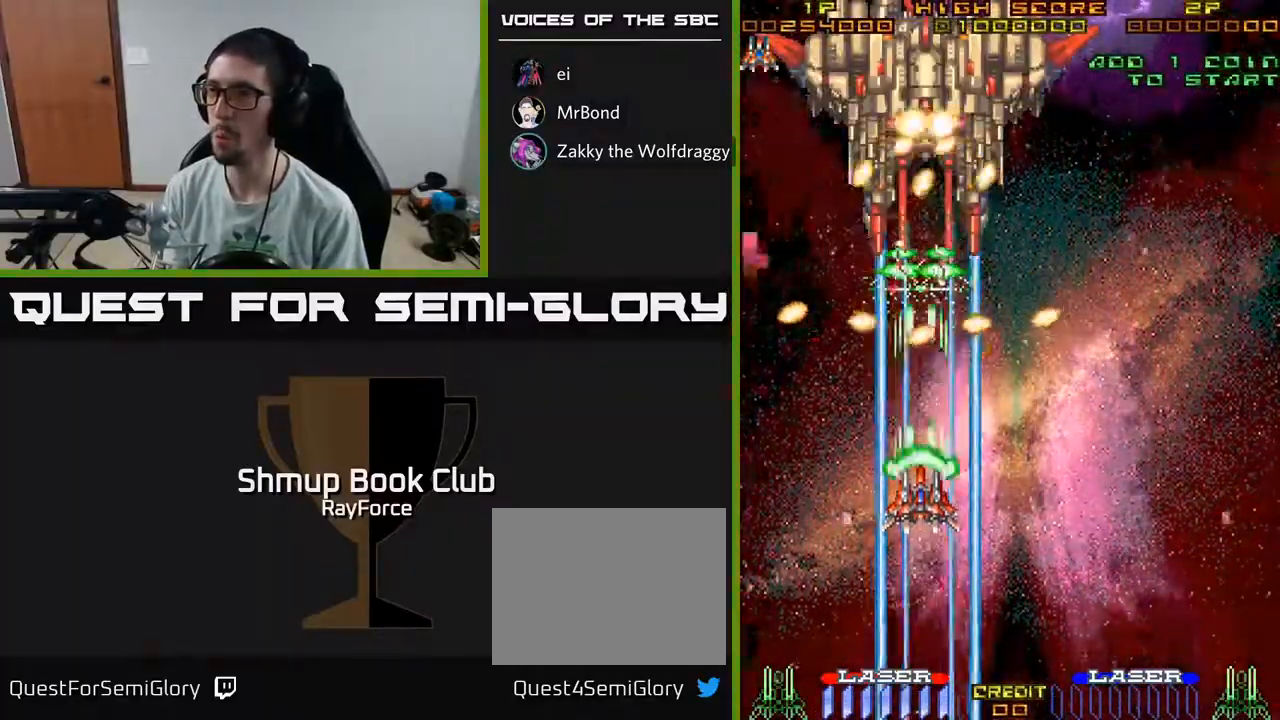
{"buttons": ["A", "DPAD_RIGHT"], "left_stick": "center", "right_stick": "center", "events": [[333, "DPAD_DOWN", "up"], [433, "DPAD_RIGHT", "down"]]}
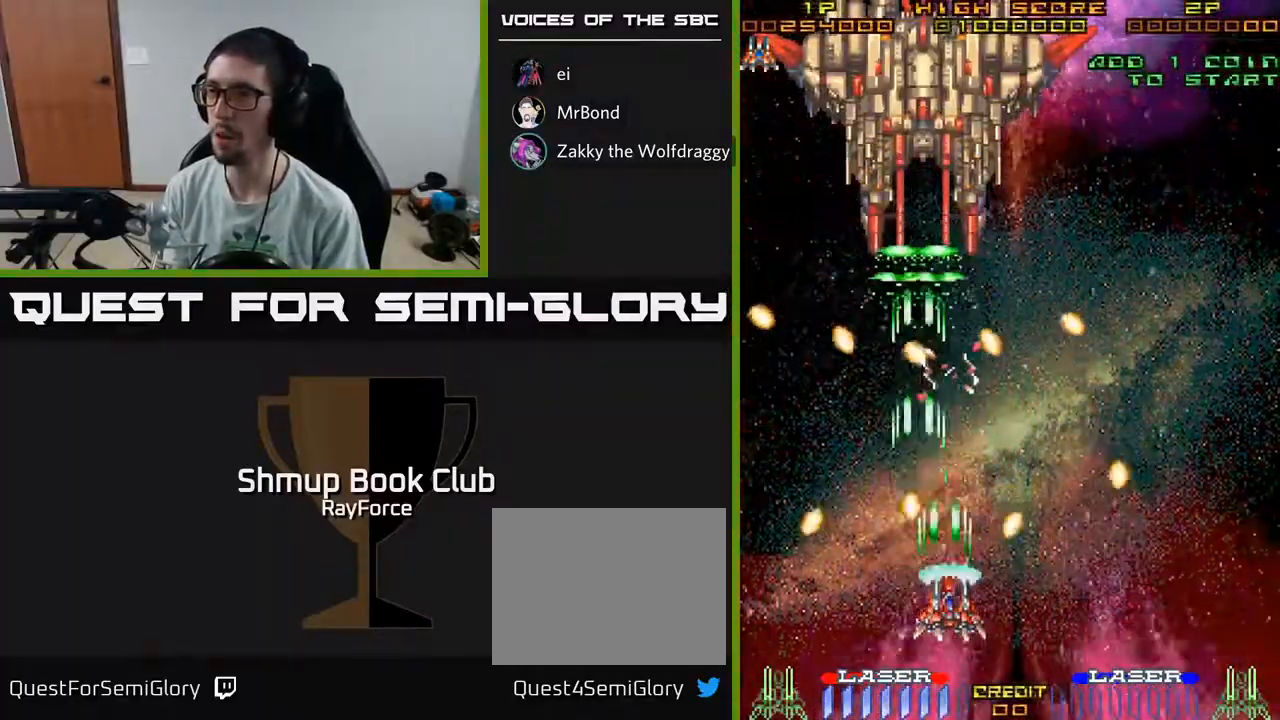
{"buttons": ["A"], "left_stick": "center", "right_stick": "center", "events": [[17, "DPAD_RIGHT", "up"]]}
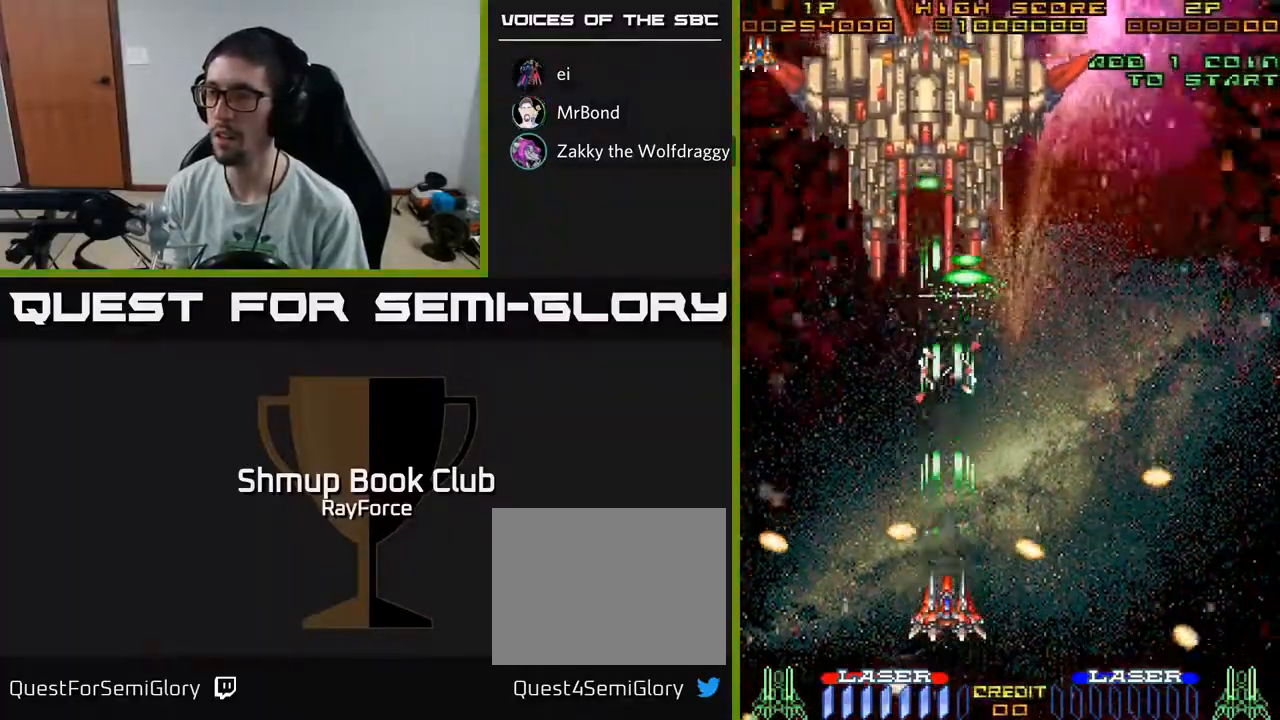
{"buttons": ["A"], "left_stick": "center", "right_stick": "center", "events": [[167, "DPAD_UP", "down"], [283, "DPAD_UP", "up"], [383, "DPAD_LEFT", "down"], [417, "DPAD_LEFT", "up"]]}
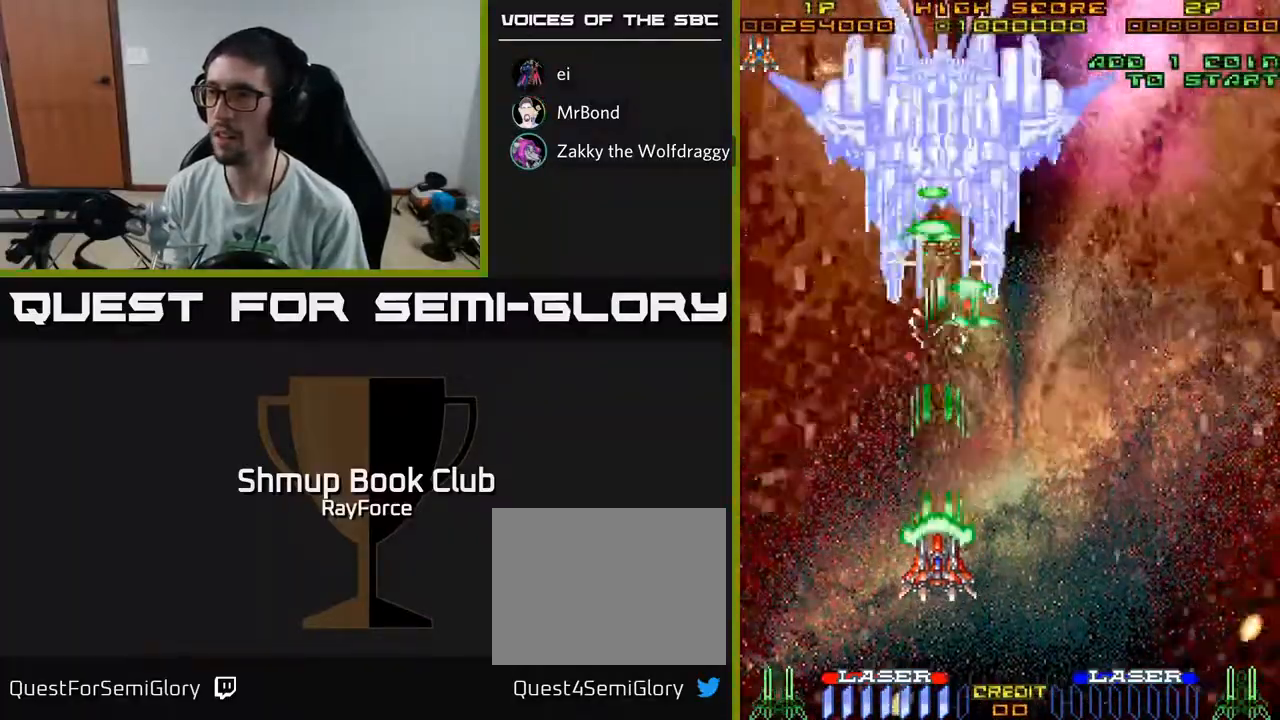
{"buttons": ["A"], "left_stick": "center", "right_stick": "center", "events": []}
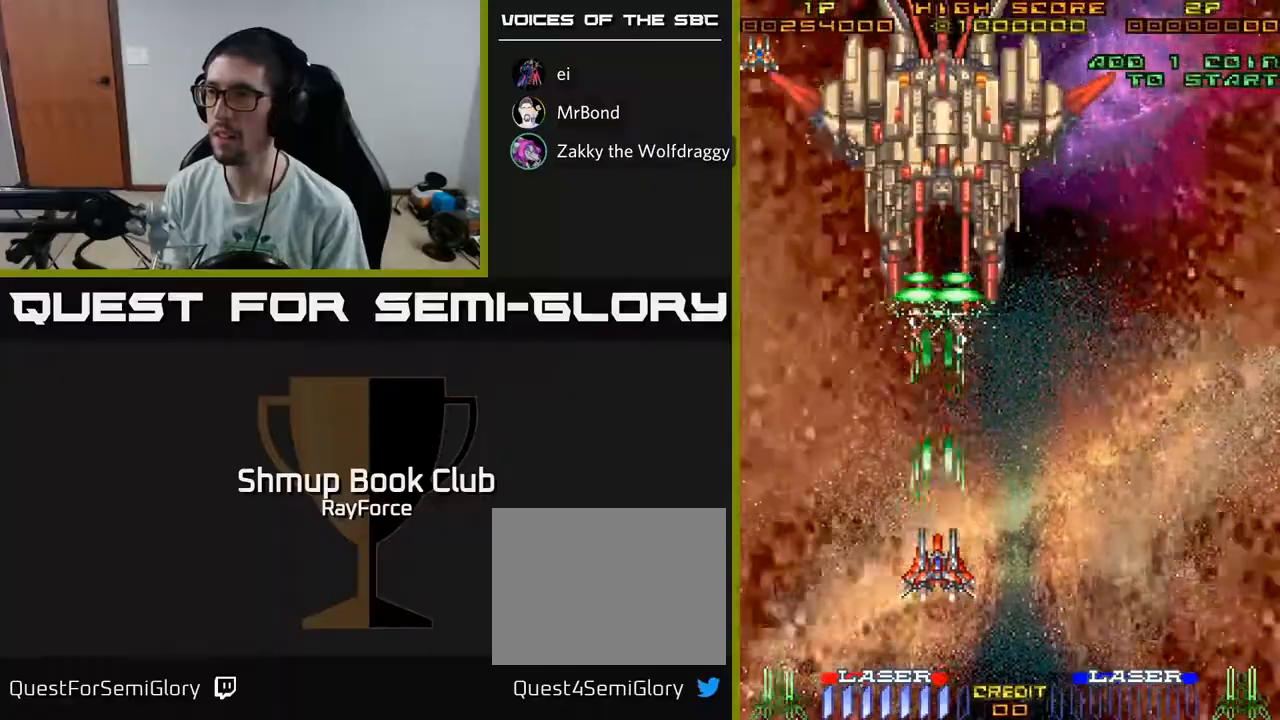
{"buttons": ["A"], "left_stick": "center", "right_stick": "center", "events": []}
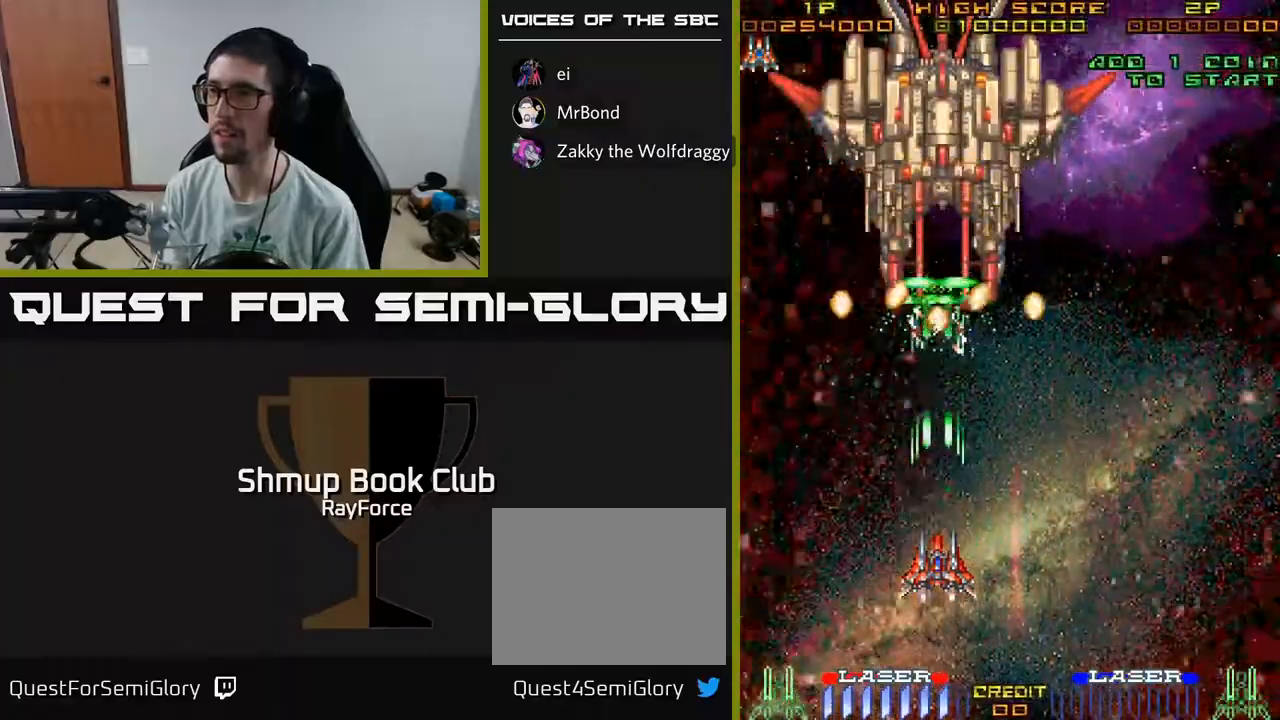
{"buttons": ["A"], "left_stick": "center", "right_stick": "center", "events": [[150, "DPAD_DOWN", "down"], [467, "DPAD_DOWN", "up"]]}
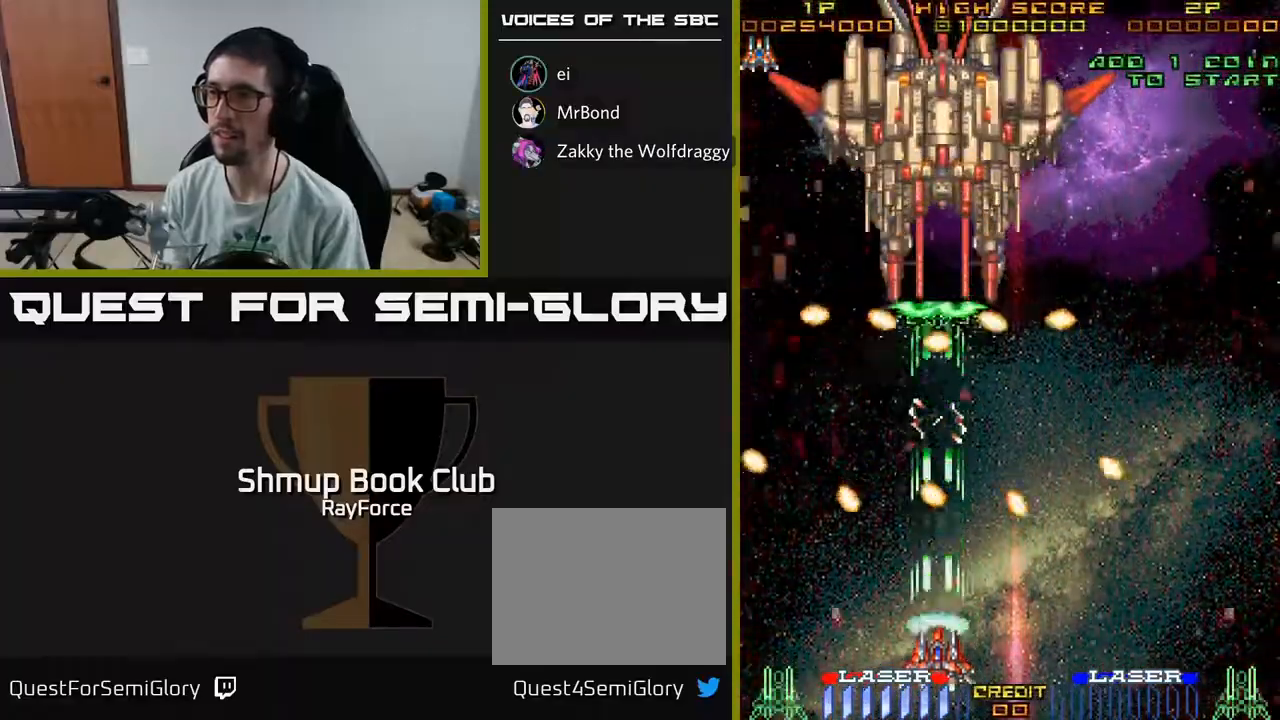
{"buttons": ["A", "DPAD_UP"], "left_stick": "center", "right_stick": "center", "events": [[67, "DPAD_RIGHT", "down"], [183, "DPAD_RIGHT", "up"], [183, "DPAD_UP", "down"]]}
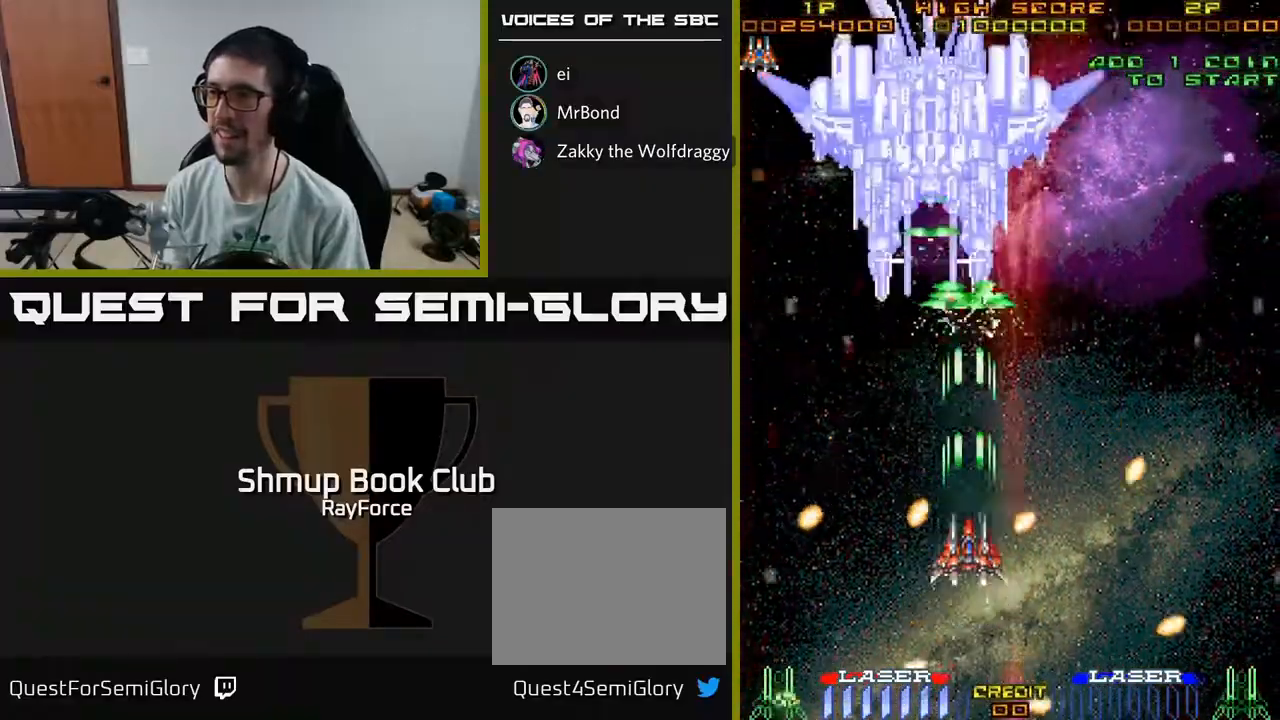
{"buttons": ["A"], "left_stick": "center", "right_stick": "center", "events": [[183, "DPAD_LEFT", "down"], [200, "DPAD_UP", "up"], [267, "DPAD_LEFT", "up"]]}
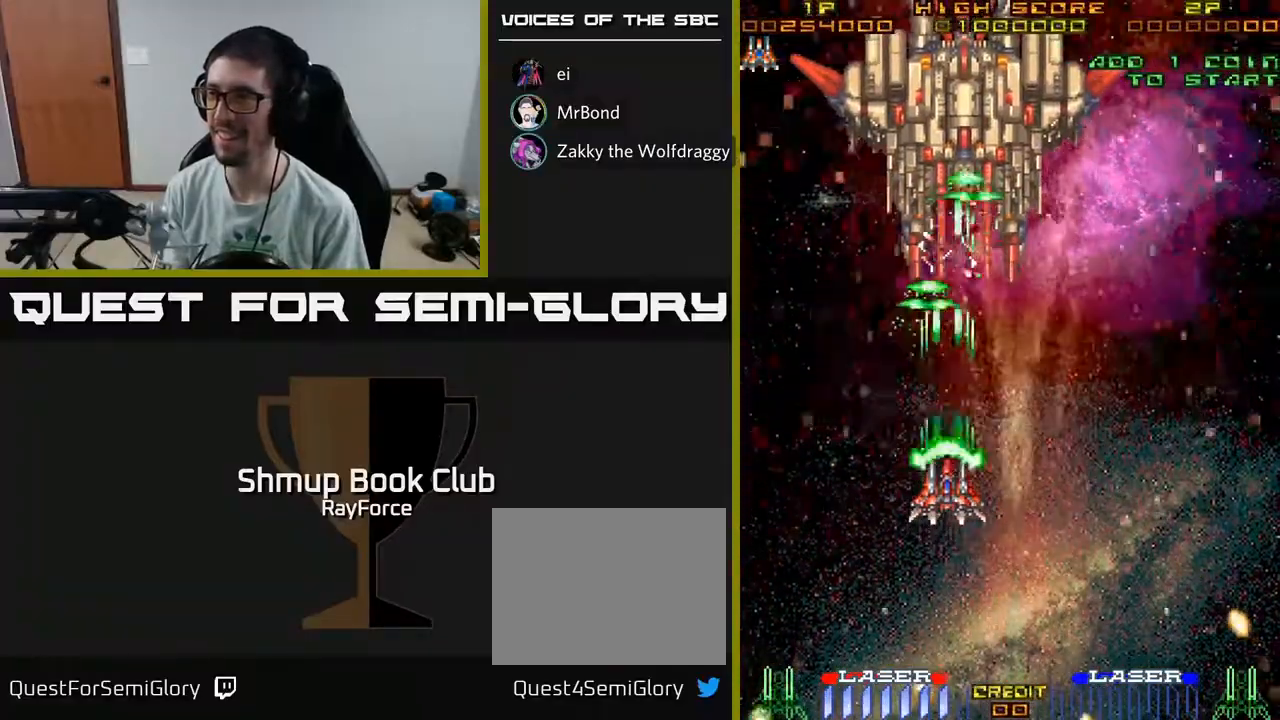
{"buttons": ["A"], "left_stick": "center", "right_stick": "center", "events": [[67, "DPAD_RIGHT", "down"], [100, "DPAD_RIGHT", "up"]]}
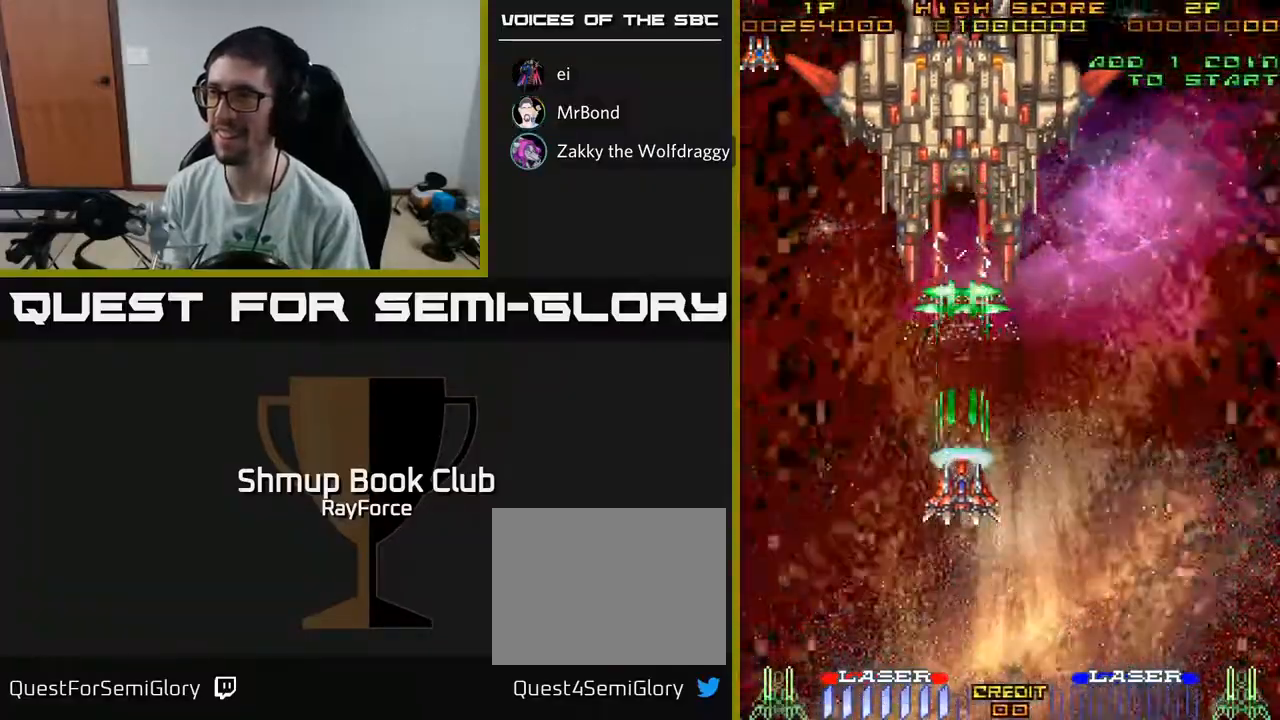
{"buttons": ["A", "DPAD_DOWN"], "left_stick": "center", "right_stick": "center", "events": [[433, "DPAD_DOWN", "down"]]}
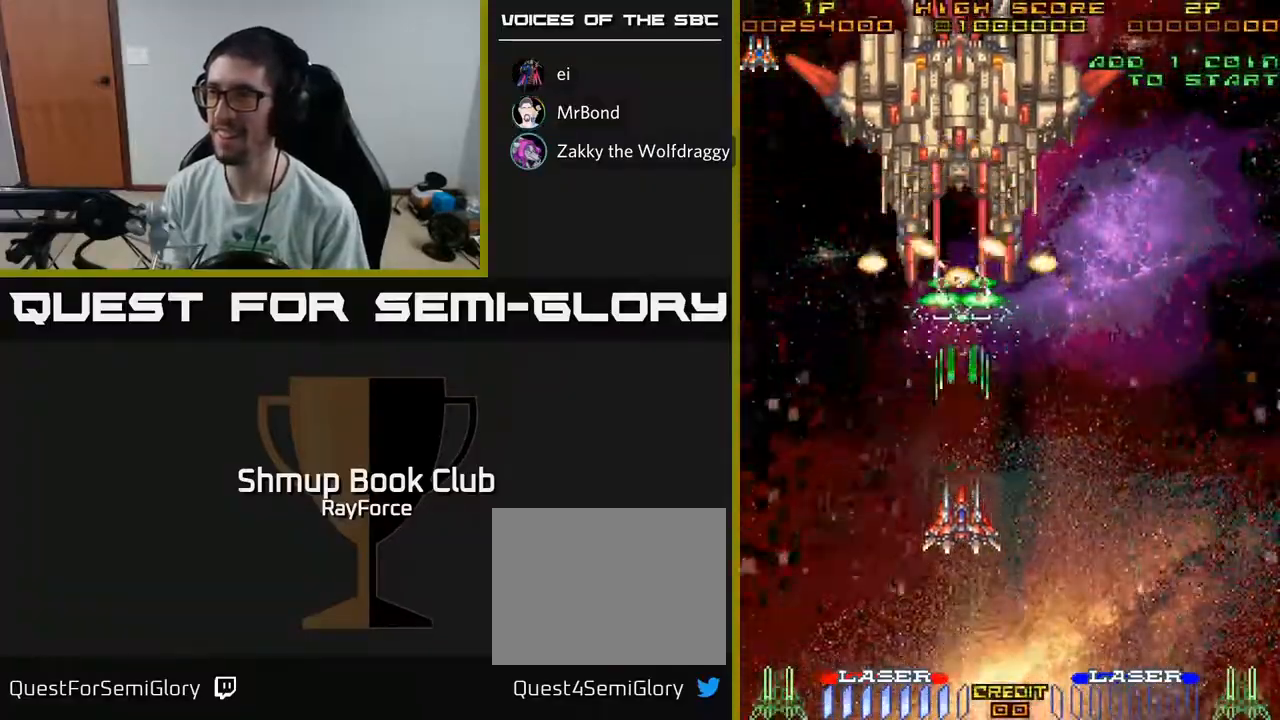
{"buttons": ["A", "DPAD_DOWN"], "left_stick": "center", "right_stick": "center", "events": []}
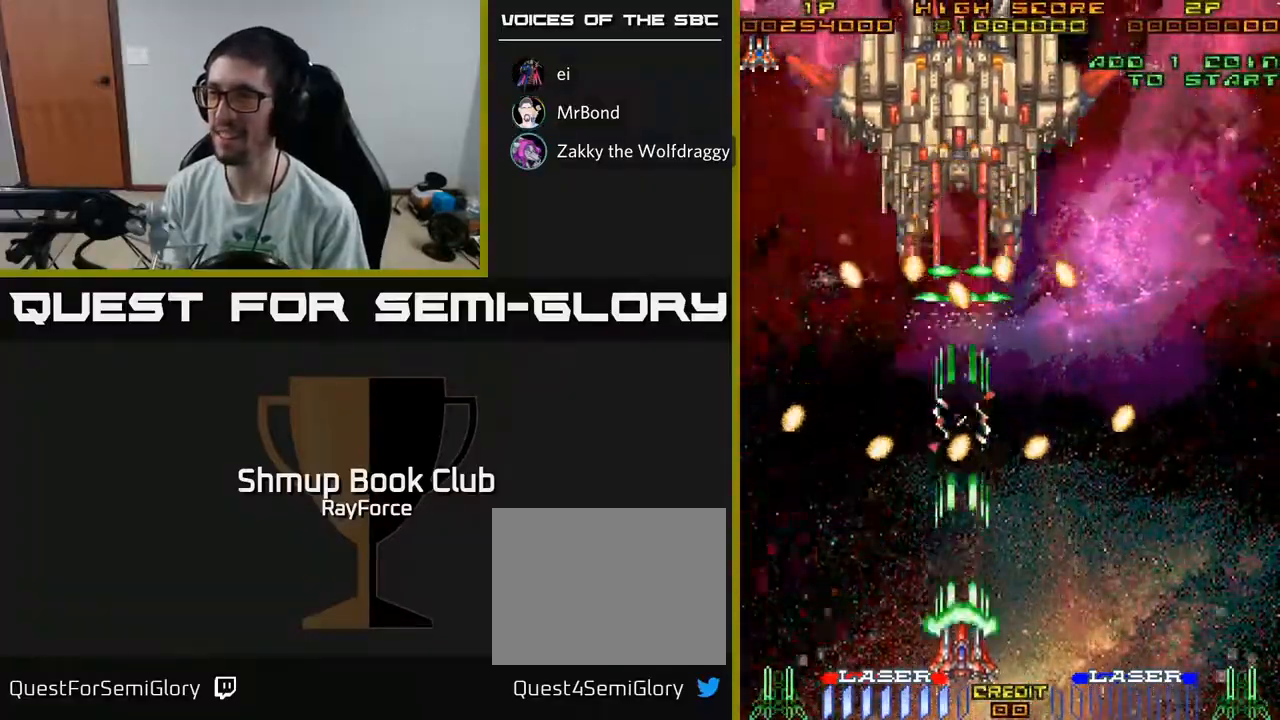
{"buttons": ["A", "DPAD_UP"], "left_stick": "center", "right_stick": "center", "events": [[33, "DPAD_DOWN", "up"], [150, "DPAD_RIGHT", "down"], [267, "DPAD_UP", "down"], [300, "DPAD_RIGHT", "up"]]}
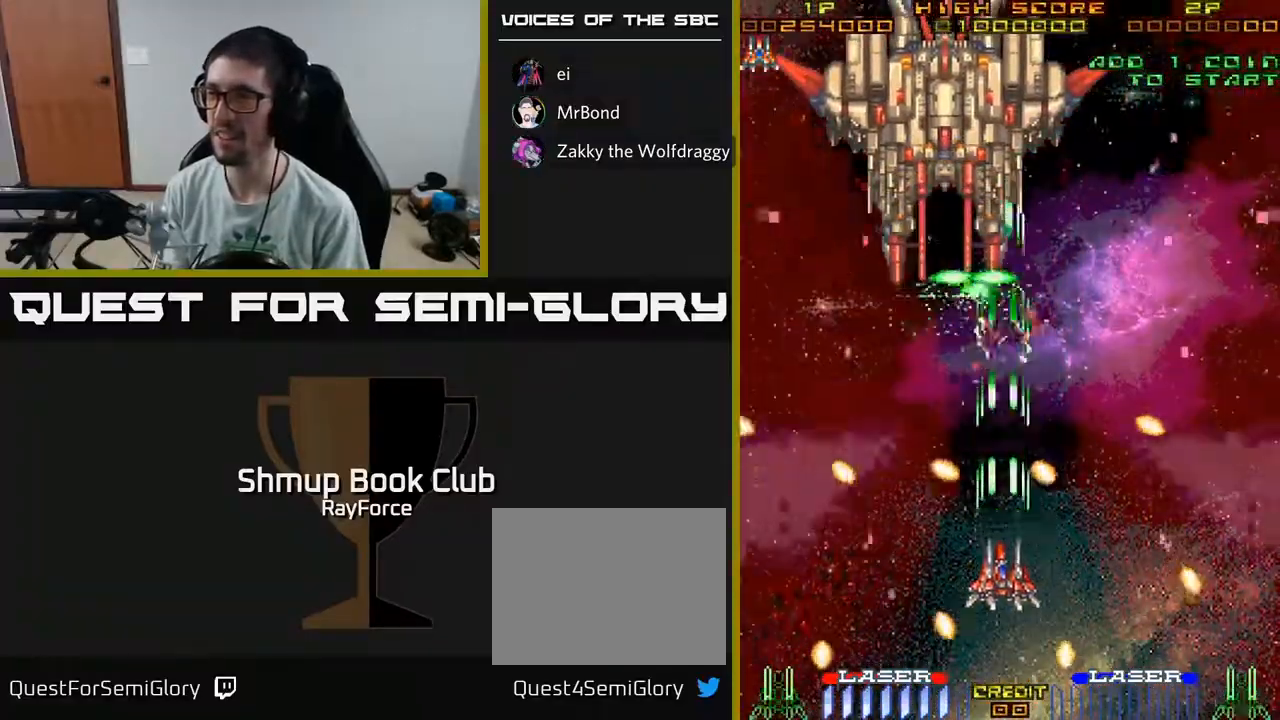
{"buttons": ["A", "DPAD_RIGHT"], "left_stick": "center", "right_stick": "center", "events": [[267, "DPAD_LEFT", "down"], [383, "DPAD_LEFT", "up"], [467, "DPAD_RIGHT", "down"], [467, "DPAD_UP", "up"]]}
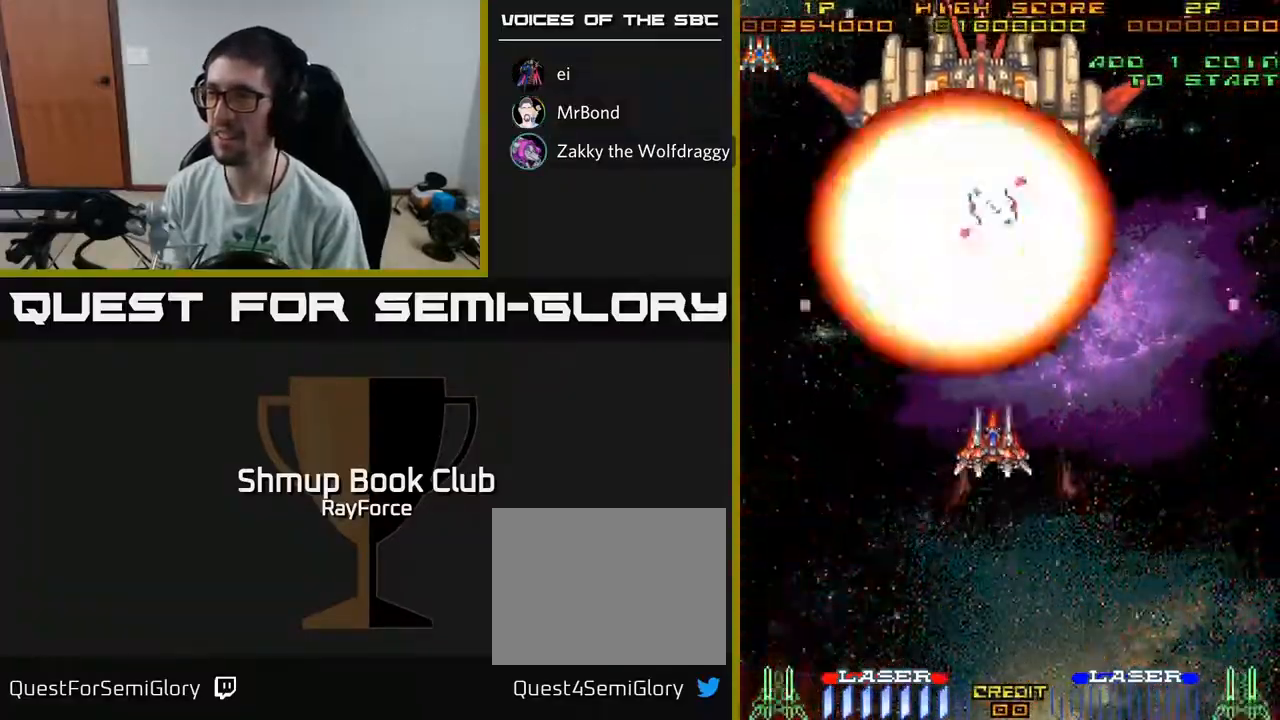
{"buttons": ["A", "DPAD_DOWN"], "left_stick": "center", "right_stick": "center", "events": [[33, "DPAD_RIGHT", "up"], [333, "DPAD_LEFT", "down"], [400, "DPAD_DOWN", "down"], [417, "DPAD_LEFT", "up"]]}
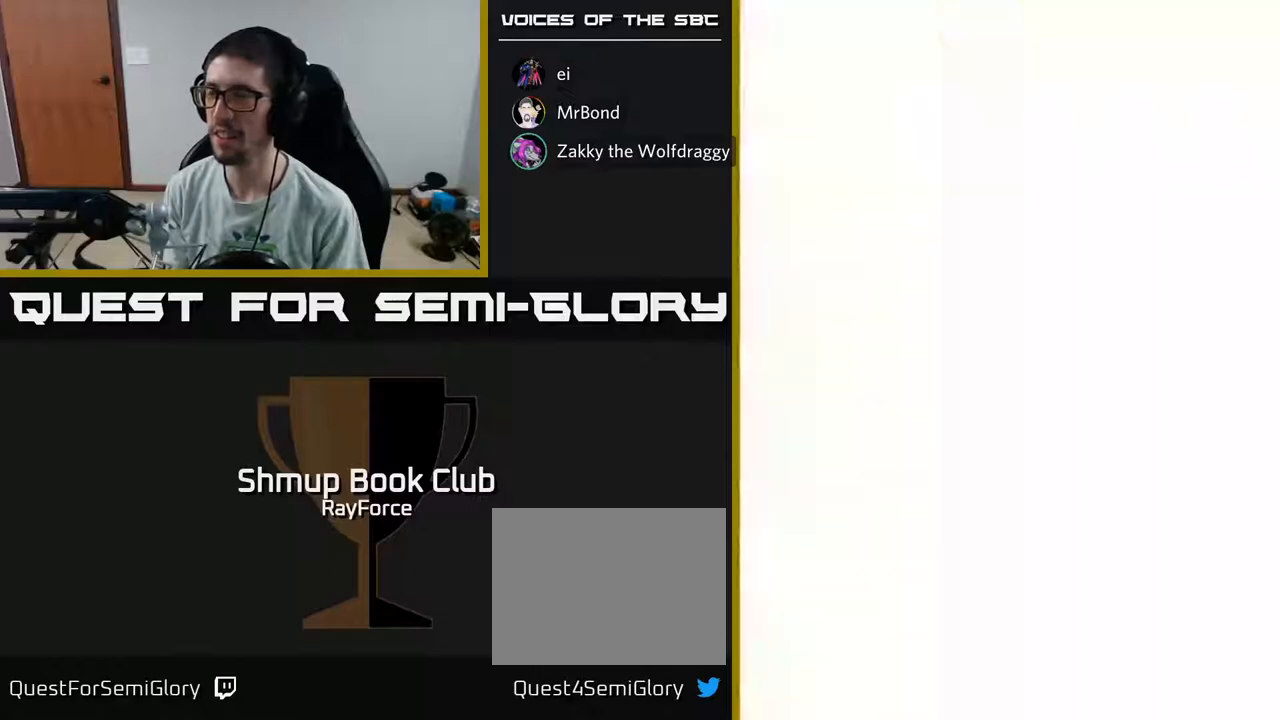
{"buttons": ["A", "DPAD_DOWN"], "left_stick": "center", "right_stick": "center", "events": []}
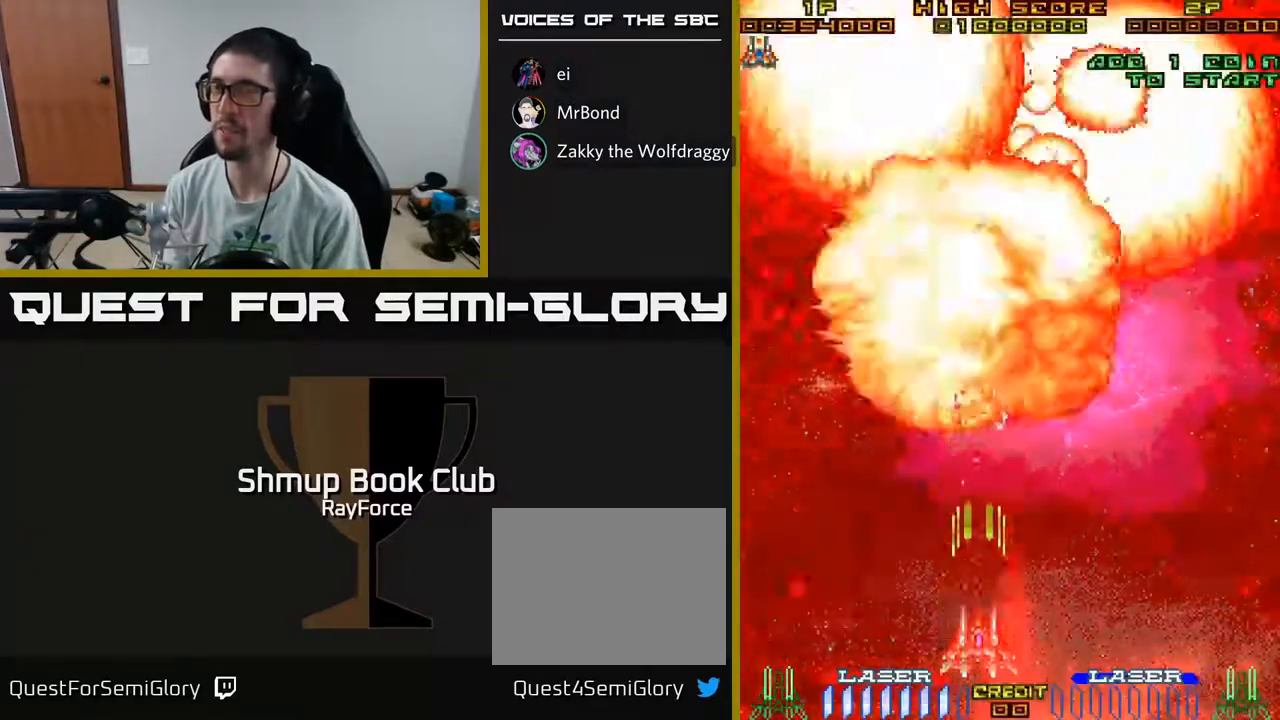
{"buttons": ["A", "DPAD_UP"], "left_stick": "center", "right_stick": "center", "events": [[200, "DPAD_DOWN", "up"], [350, "DPAD_UP", "down"]]}
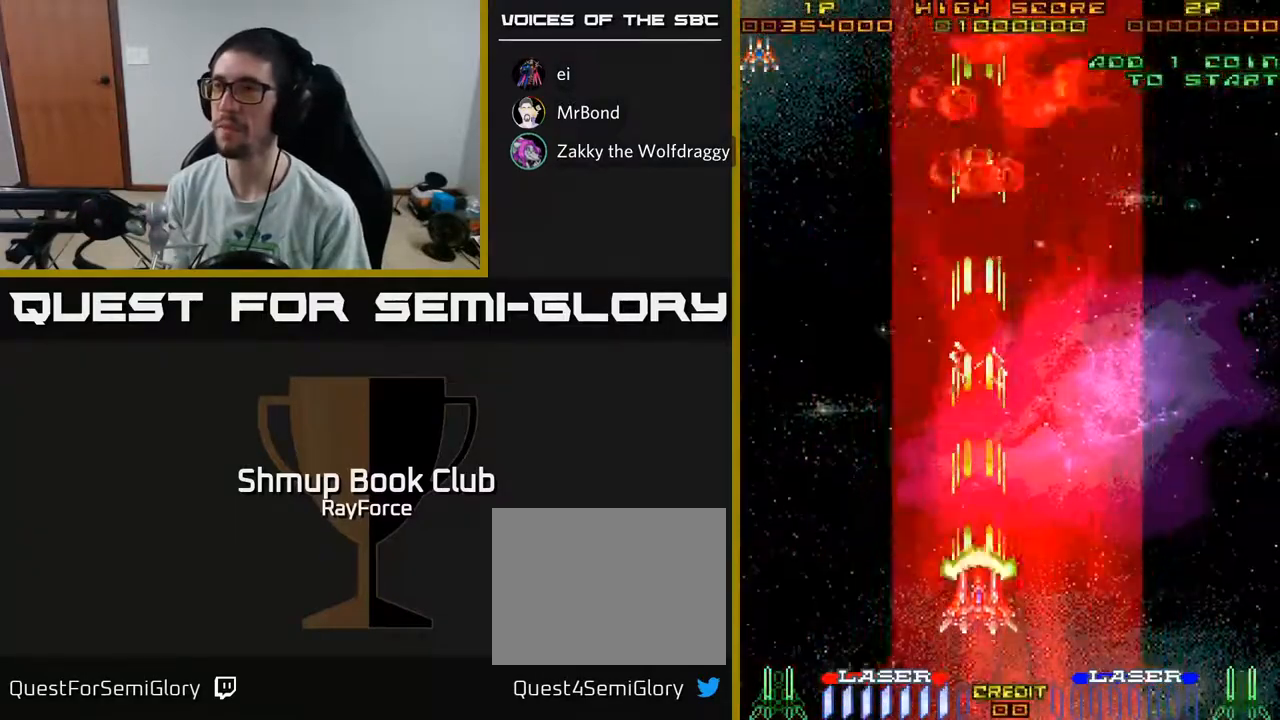
{"buttons": ["A"], "left_stick": "center", "right_stick": "center", "events": [[33, "DPAD_UP", "up"]]}
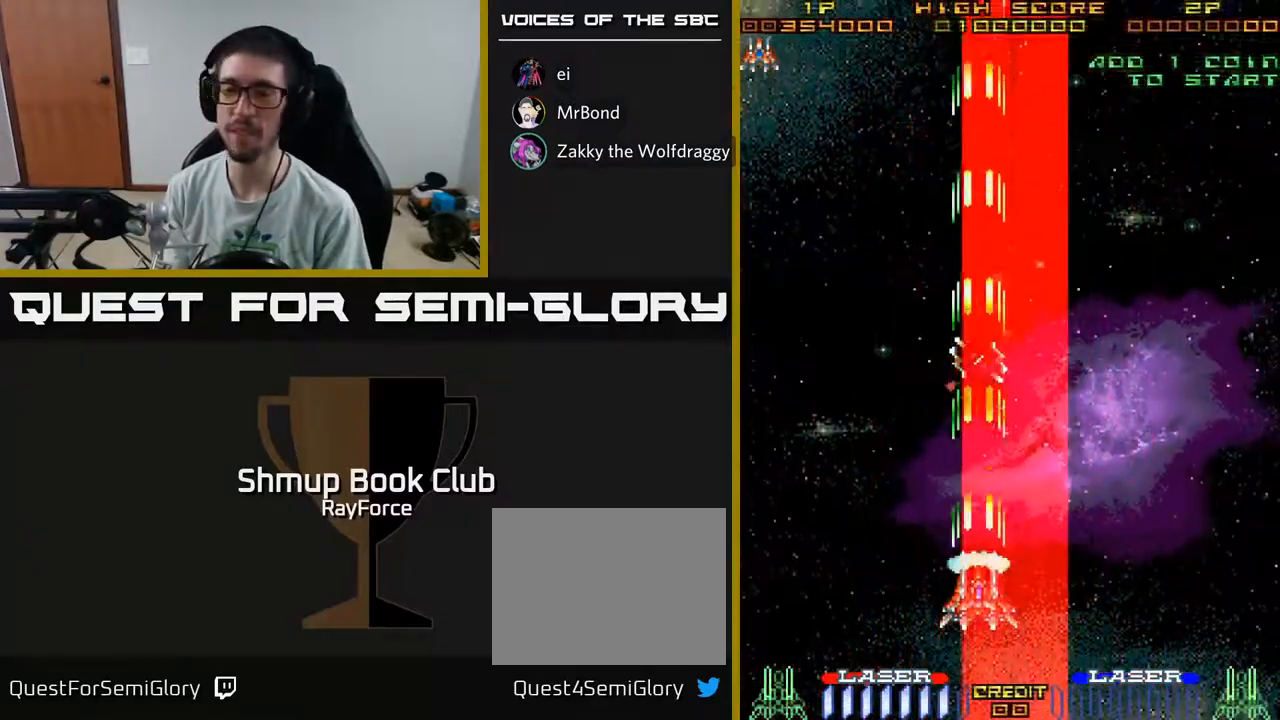
{"buttons": [], "left_stick": "center", "right_stick": "center", "events": [[133, "A", "up"]]}
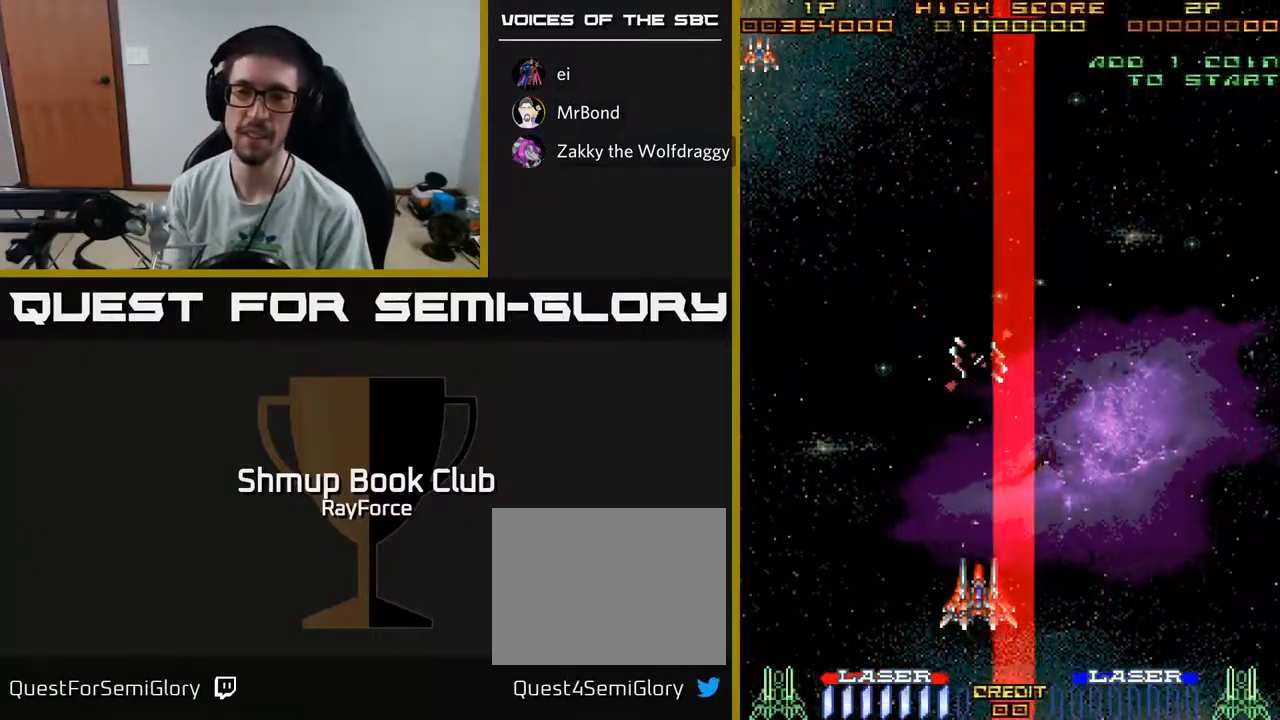
{"buttons": [], "left_stick": "center", "right_stick": "center", "events": []}
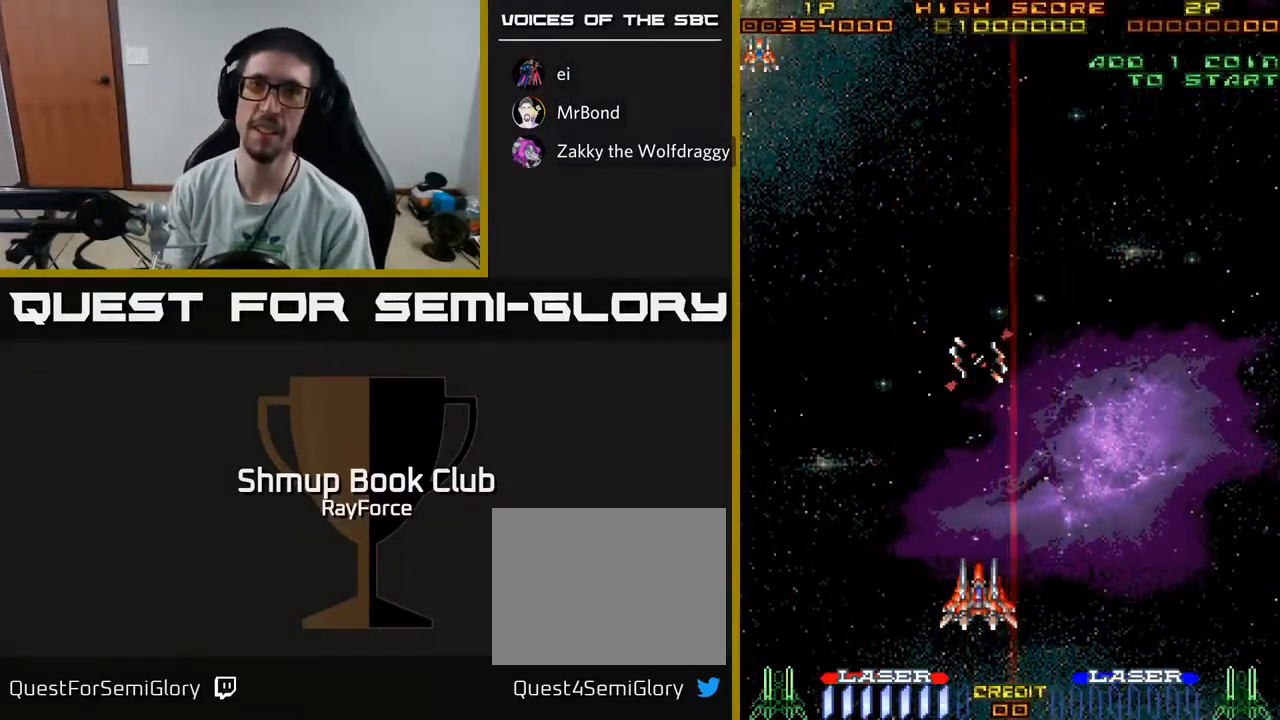
{"buttons": ["A"], "left_stick": "center", "right_stick": "center", "events": [[500, "A", "down"]]}
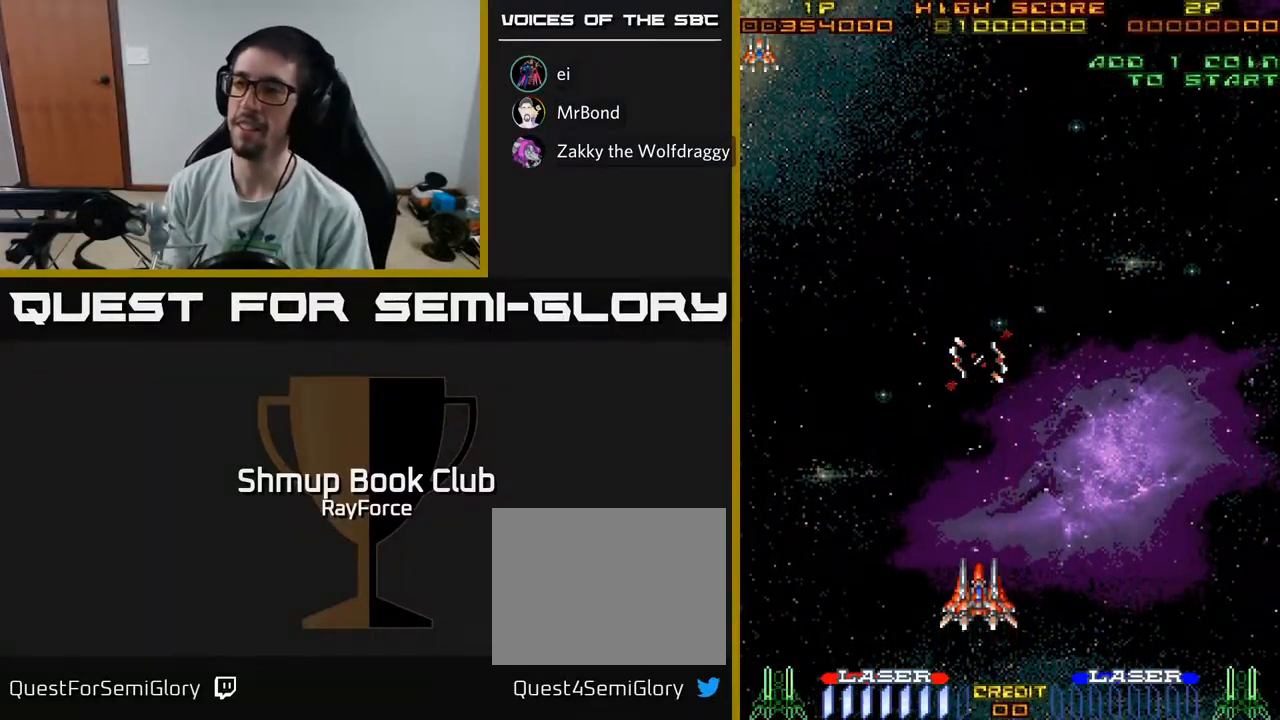
{"buttons": ["A"], "left_stick": "center", "right_stick": "center", "events": []}
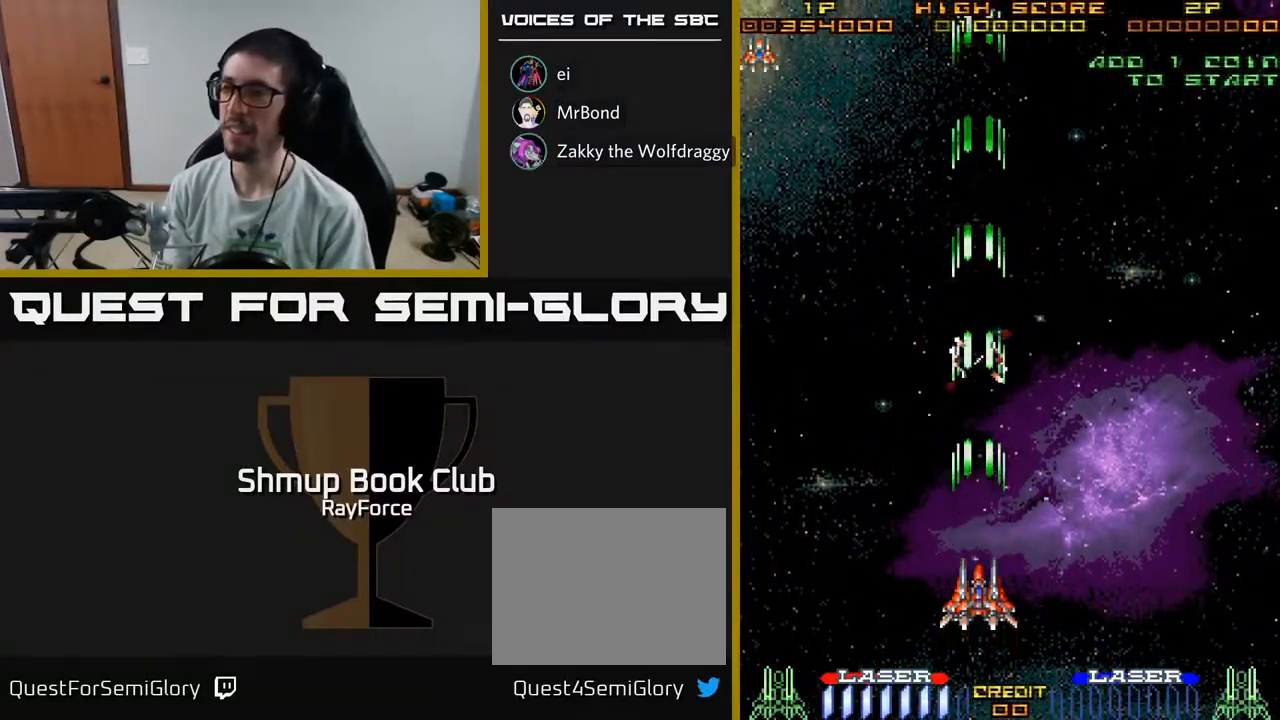
{"buttons": ["A", "DPAD_UP"], "left_stick": "center", "right_stick": "center", "events": [[133, "DPAD_DOWN", "down"], [300, "DPAD_DOWN", "up"], [417, "DPAD_UP", "down"]]}
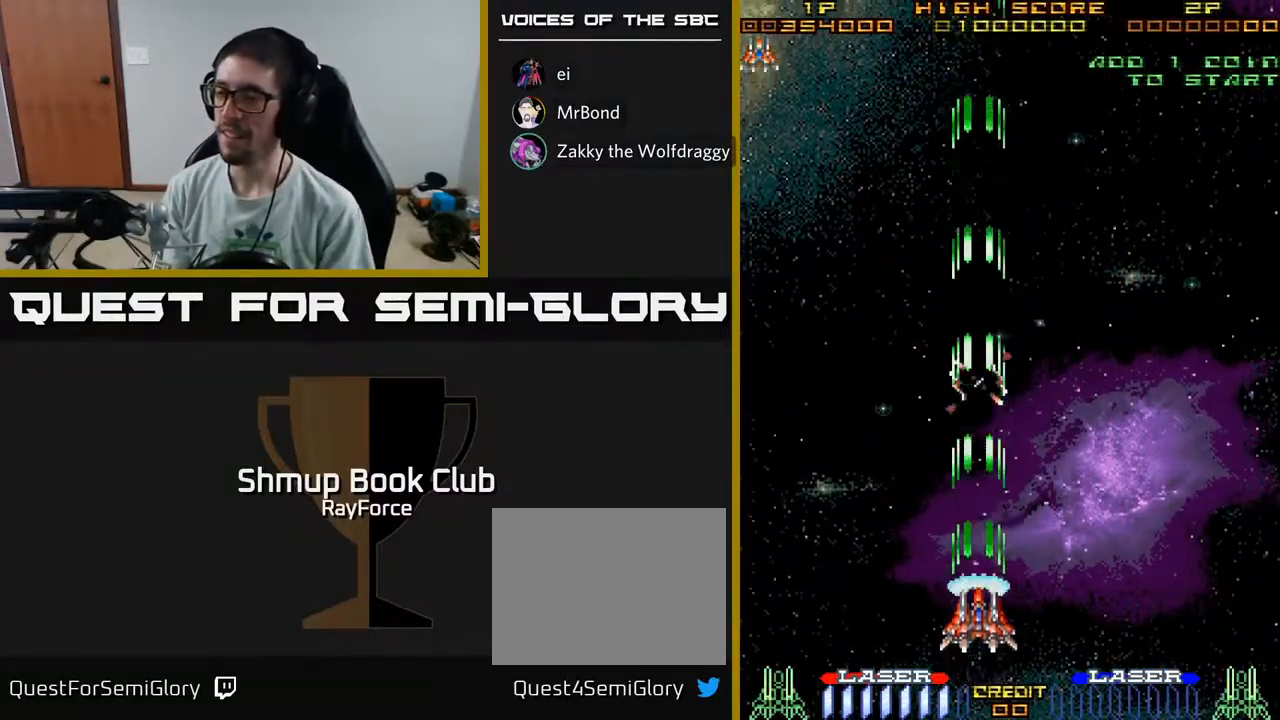
{"buttons": ["A"], "left_stick": "center", "right_stick": "center", "events": [[217, "DPAD_UP", "up"]]}
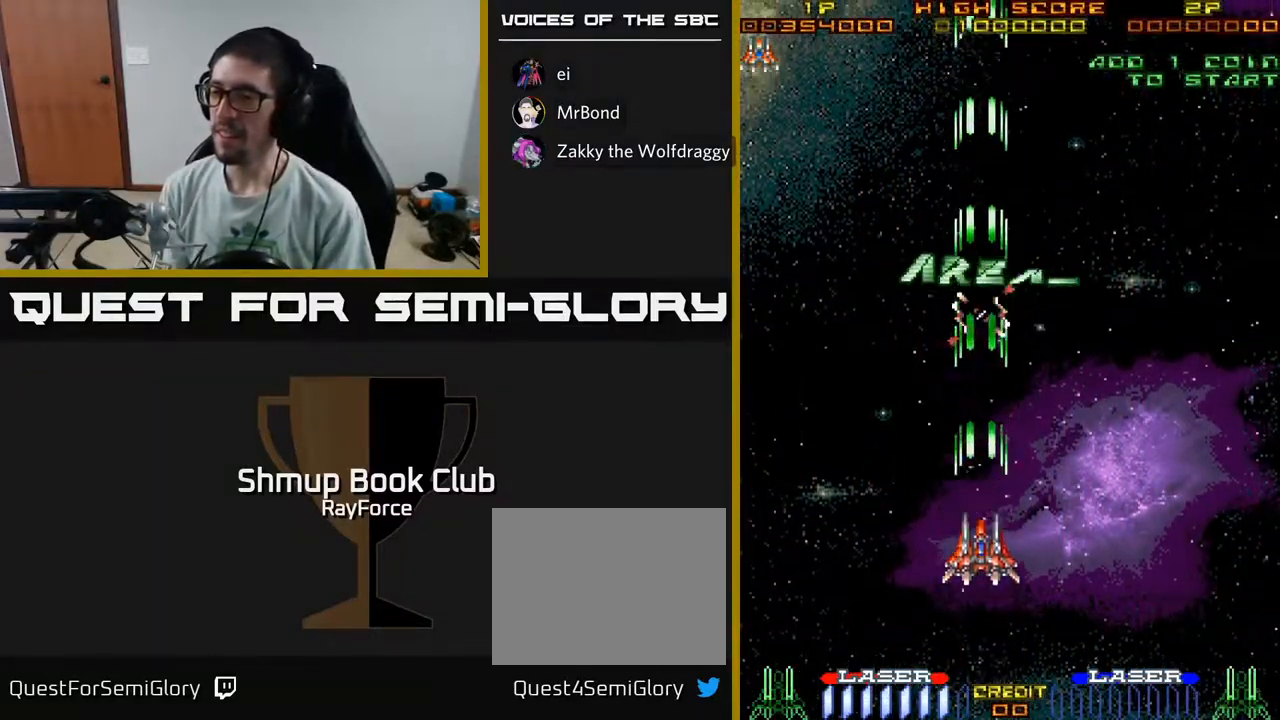
{"buttons": ["A", "DPAD_RIGHT"], "left_stick": "center", "right_stick": "center", "events": [[500, "DPAD_RIGHT", "down"]]}
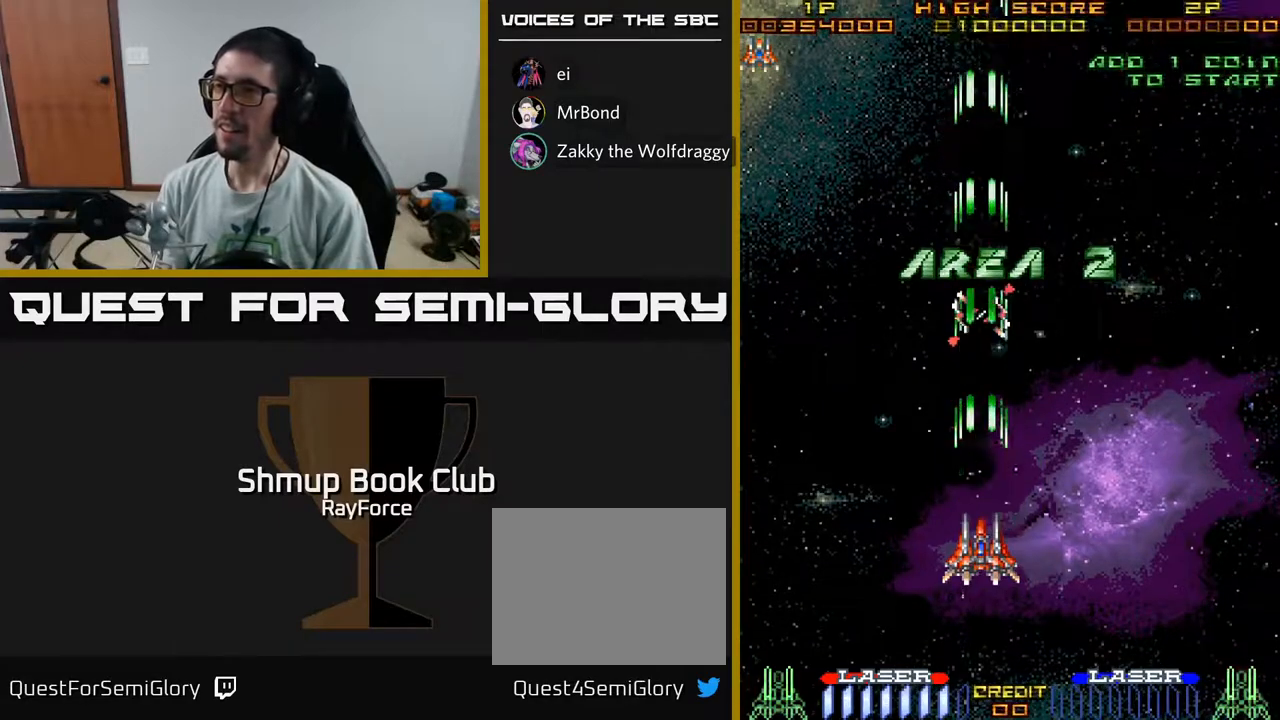
{"buttons": ["A"], "left_stick": "center", "right_stick": "center", "events": [[167, "DPAD_RIGHT", "up"], [167, "DPAD_UP", "down"], [333, "DPAD_UP", "up"]]}
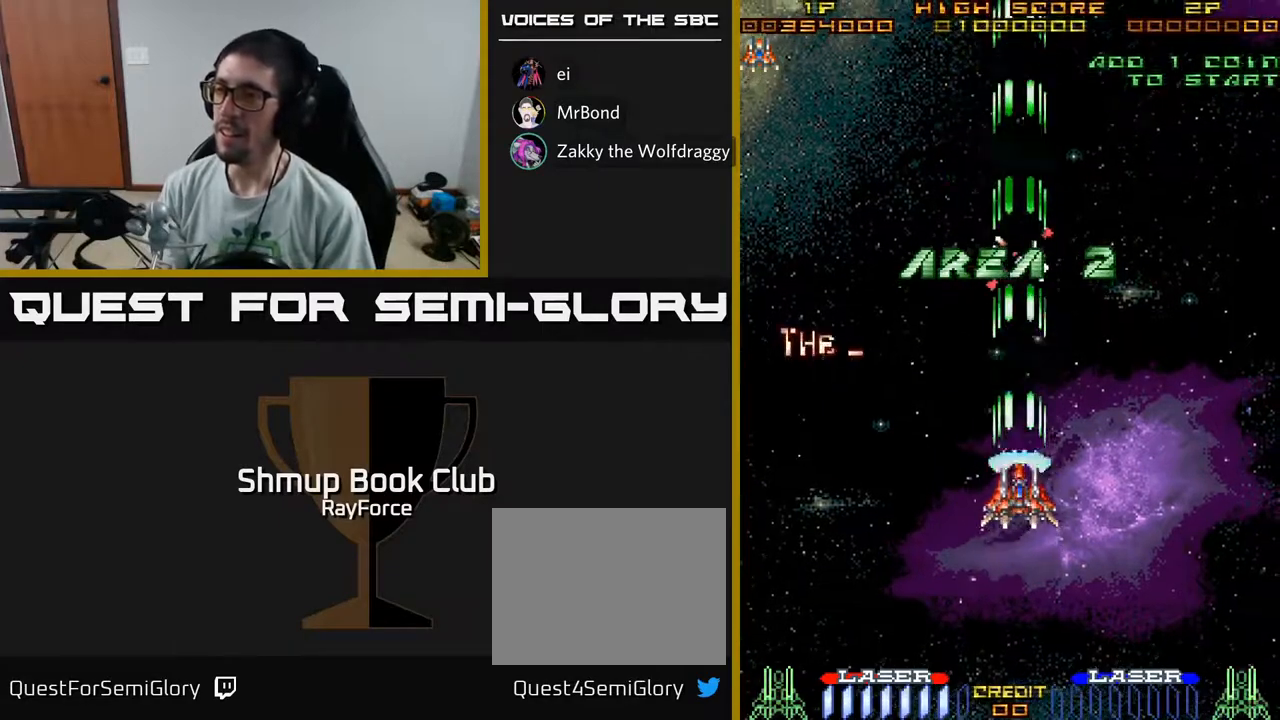
{"buttons": ["A"], "left_stick": "center", "right_stick": "center", "events": []}
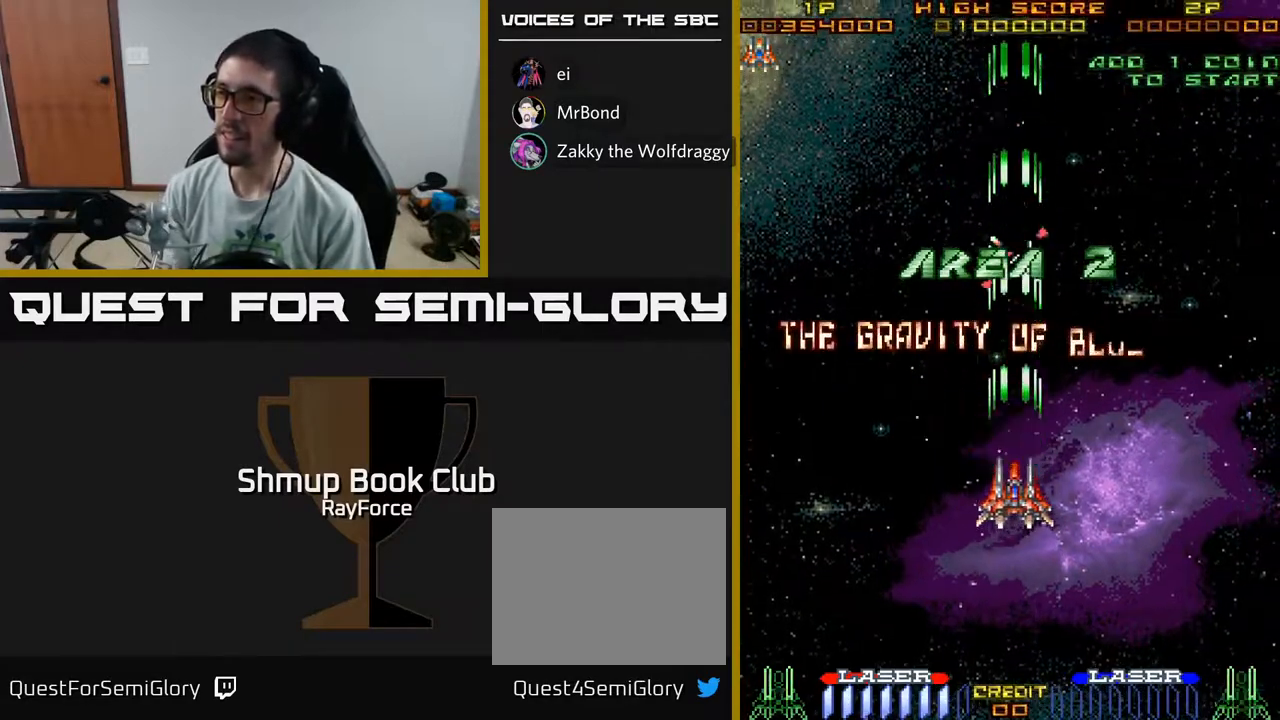
{"buttons": ["A", "DPAD_LEFT"], "left_stick": "center", "right_stick": "center", "events": [[117, "DPAD_UP", "down"], [400, "DPAD_LEFT", "down"], [417, "DPAD_UP", "up"]]}
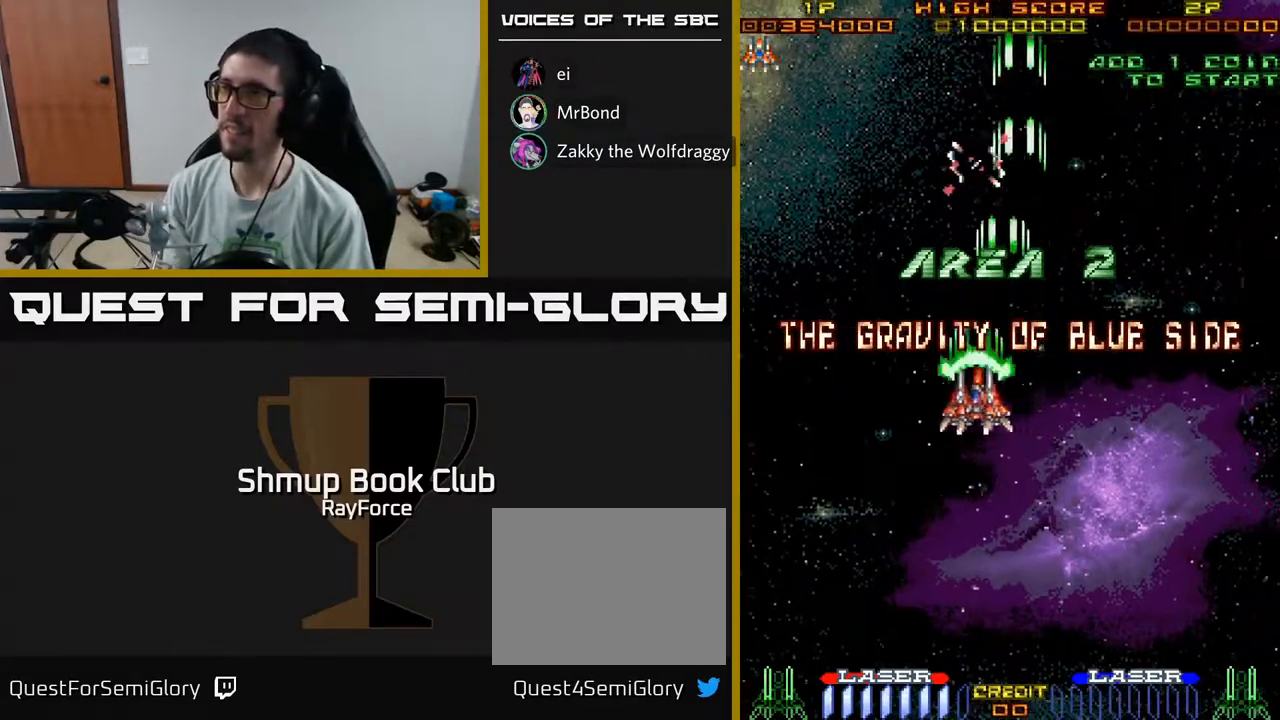
{"buttons": ["A", "DPAD_RIGHT"], "left_stick": "center", "right_stick": "center", "events": [[117, "DPAD_LEFT", "up"], [133, "DPAD_DOWN", "down"], [183, "DPAD_RIGHT", "down"], [267, "DPAD_DOWN", "up"]]}
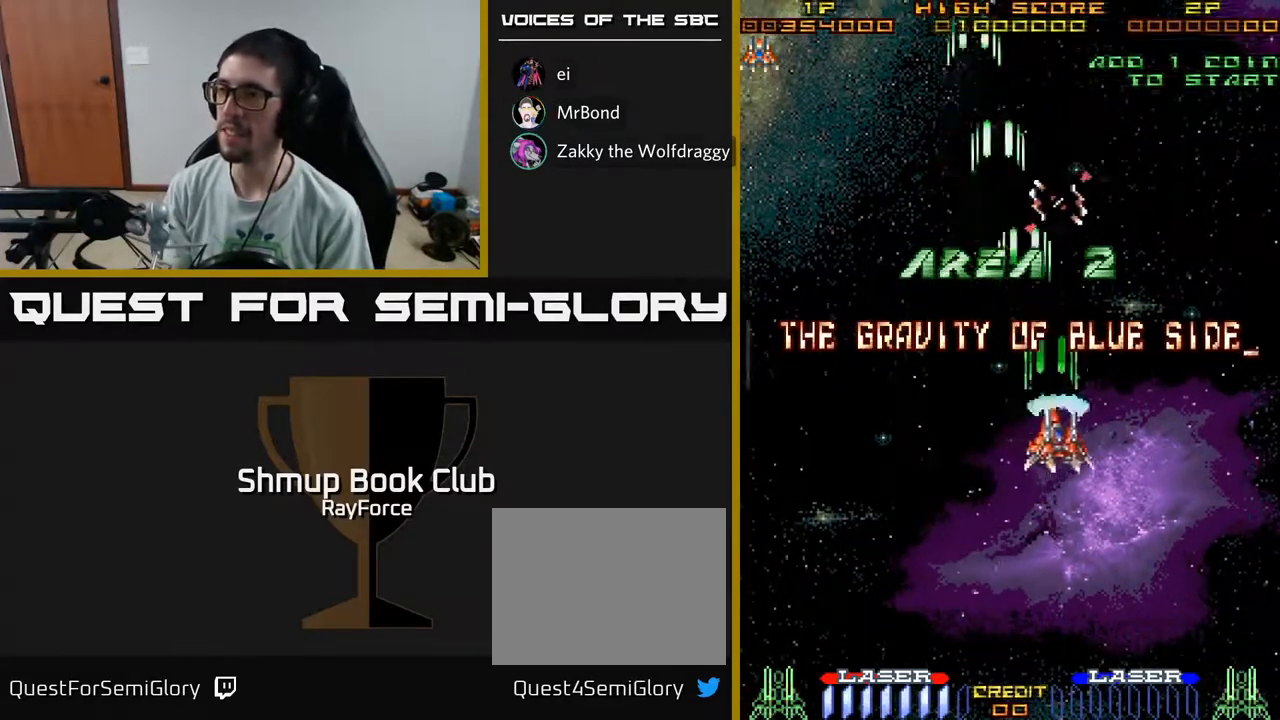
{"buttons": ["A"], "left_stick": "center", "right_stick": "center", "events": [[17, "DPAD_DOWN", "down"], [67, "DPAD_RIGHT", "up"], [183, "DPAD_DOWN", "up"]]}